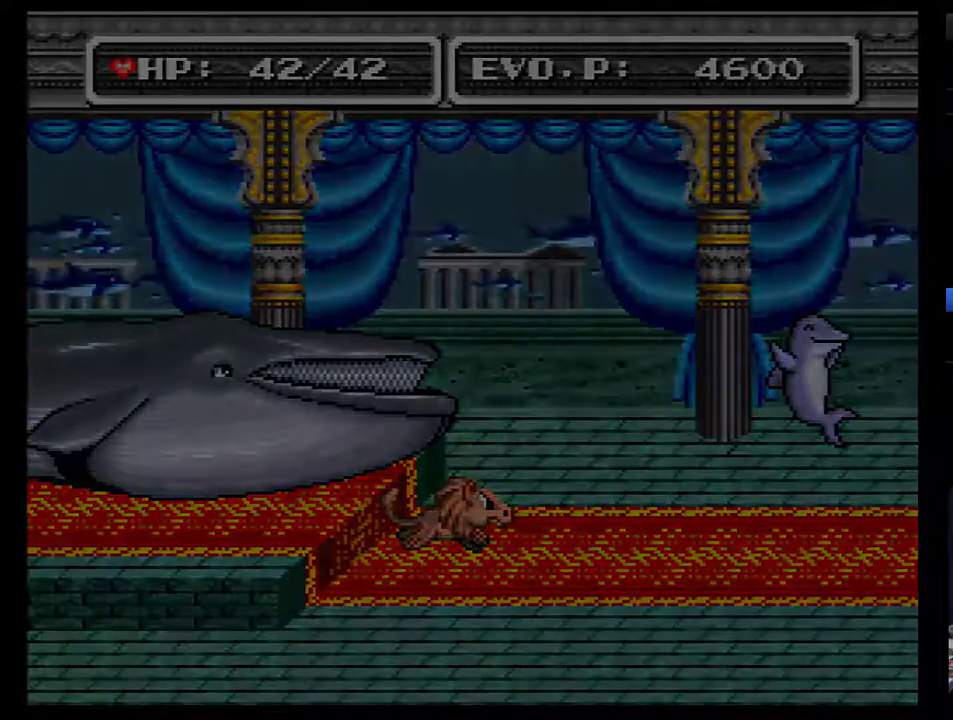
Gameplay with a controller (Nintendo layout); each line is a JSON object with the inputs held at the frame after it. "events" lists button and stick changes between this image and that frame as [ms after this image, input, new state], when the widget could be followed in between. Not read: B L3 R3.
{"buttons": ["L1"], "events": [[67, "L1", "down"], [167, "L1", "up"], [167, "R1", "down"], [233, "R1", "up"], [300, "L1", "down"], [300, "R1", "down"], [350, "R1", "up"], [383, "L1", "up"], [417, "R1", "down"], [483, "L1", "down"], [483, "R1", "up"]]}
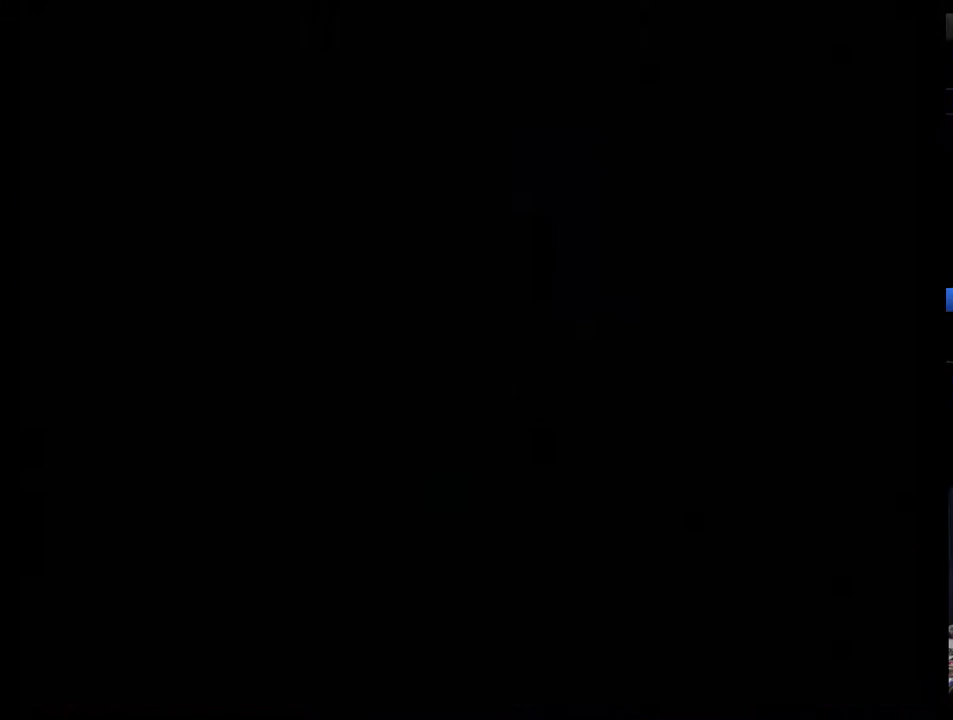
{"buttons": ["R1"], "events": [[33, "R1", "down"], [67, "L1", "up"], [100, "R1", "up"], [167, "L1", "down"], [167, "R1", "down"], [233, "R1", "up"], [250, "L1", "up"], [283, "R1", "down"], [350, "L1", "down"], [383, "R1", "up"], [450, "R1", "down"], [483, "L1", "up"]]}
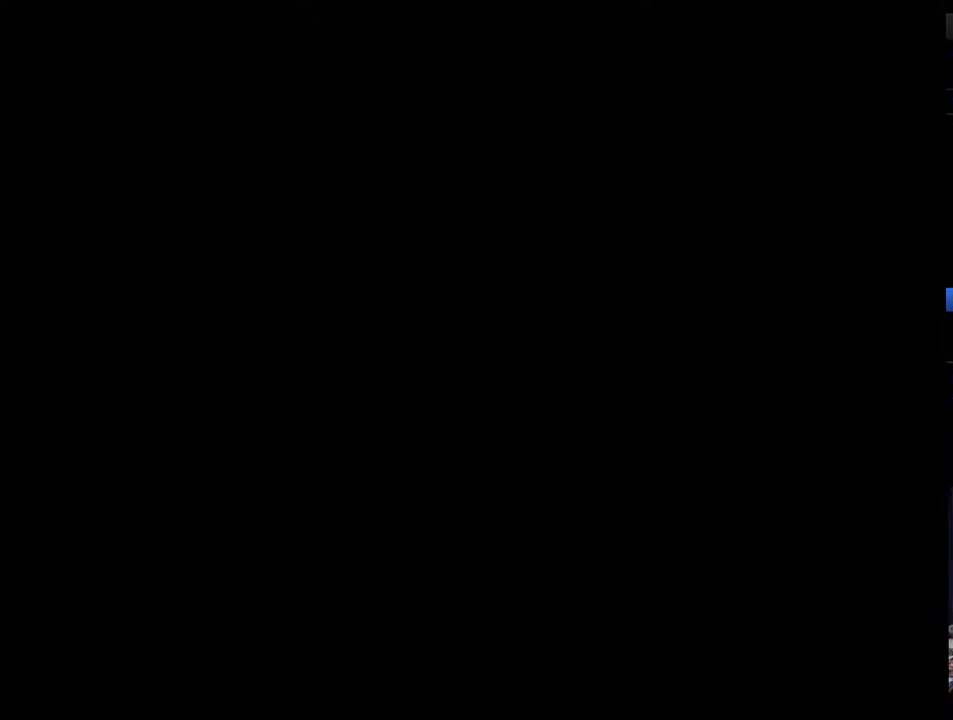
{"buttons": ["R1"], "events": [[17, "R1", "up"], [33, "L1", "down"], [67, "R1", "down"], [133, "L1", "up"], [133, "R1", "up"], [200, "R1", "down"], [233, "L1", "down"], [267, "R1", "up"], [283, "L1", "up"], [317, "R1", "down"], [417, "R1", "up"], [450, "L1", "down"], [483, "R1", "down"], [500, "L1", "up"]]}
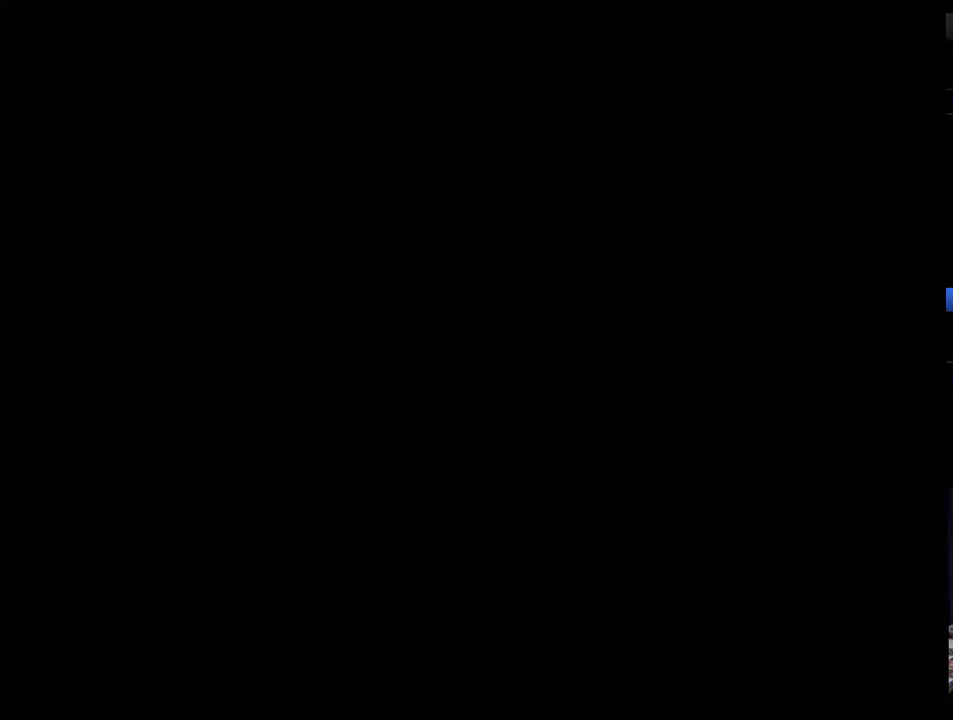
{"buttons": [], "events": [[33, "R1", "up"], [133, "L1", "down"], [133, "R1", "down"], [200, "L1", "up"], [200, "R1", "up"], [250, "R1", "down"], [350, "R1", "up"], [417, "R1", "down"], [483, "R1", "up"]]}
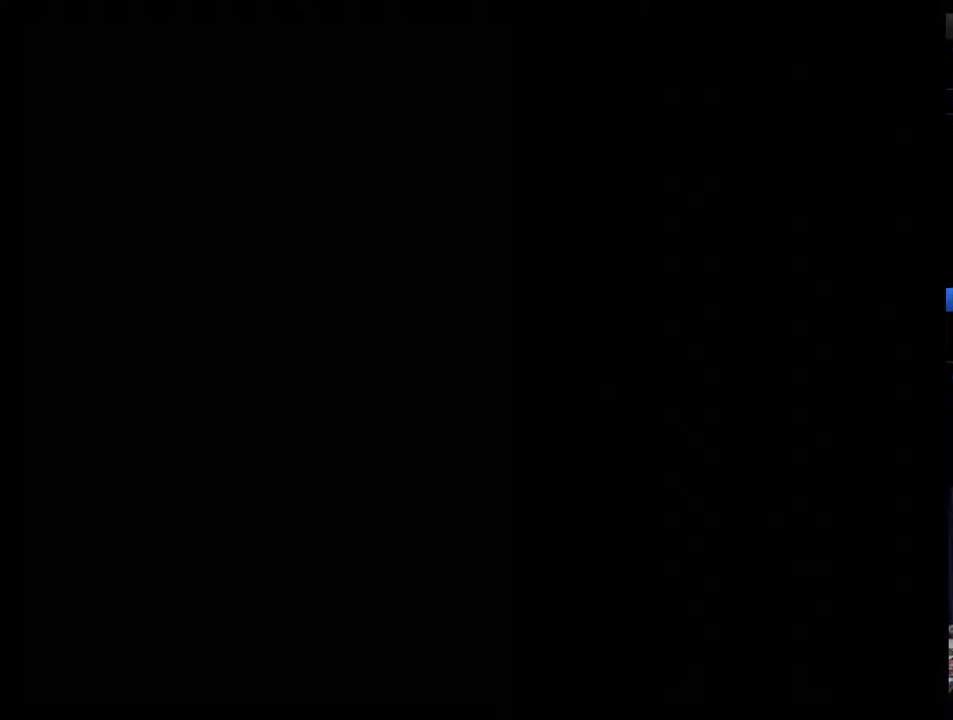
{"buttons": [], "events": [[17, "L1", "down"], [100, "L1", "up"], [200, "L1", "down"], [283, "L1", "up"], [283, "R1", "down"], [383, "R1", "up"], [417, "L1", "down"], [450, "R1", "down"], [500, "L1", "up"], [500, "R1", "up"]]}
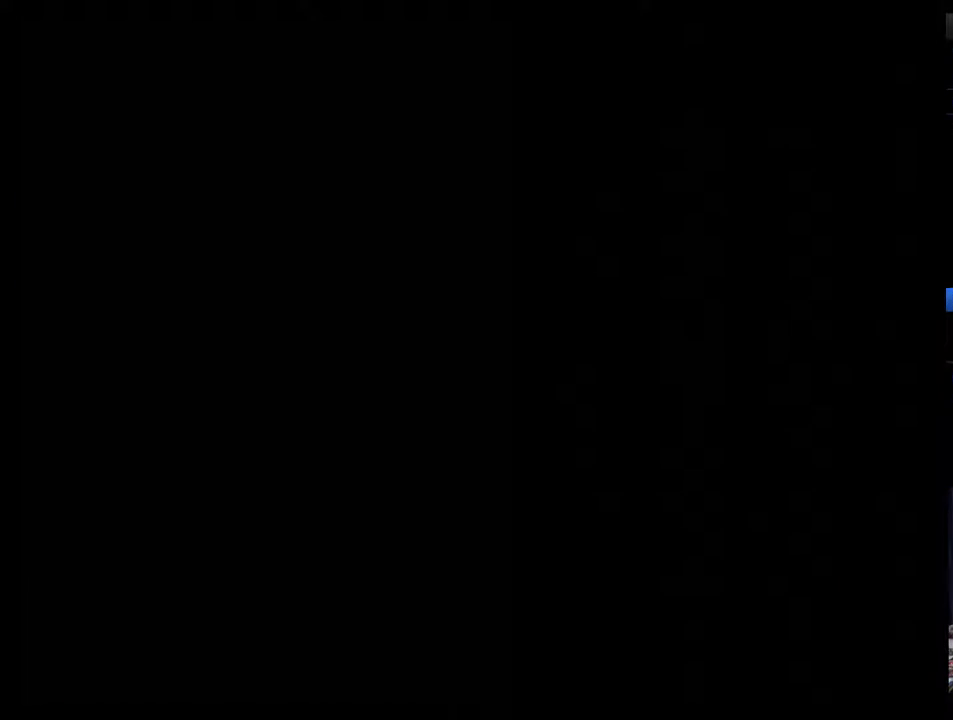
{"buttons": ["R1"], "events": [[100, "L1", "down"], [200, "L1", "up"], [217, "R1", "down"], [283, "L1", "down"], [283, "R1", "up"], [383, "L1", "up"], [383, "R1", "down"], [450, "L1", "down"], [450, "R1", "up"], [500, "L1", "up"], [500, "R1", "down"]]}
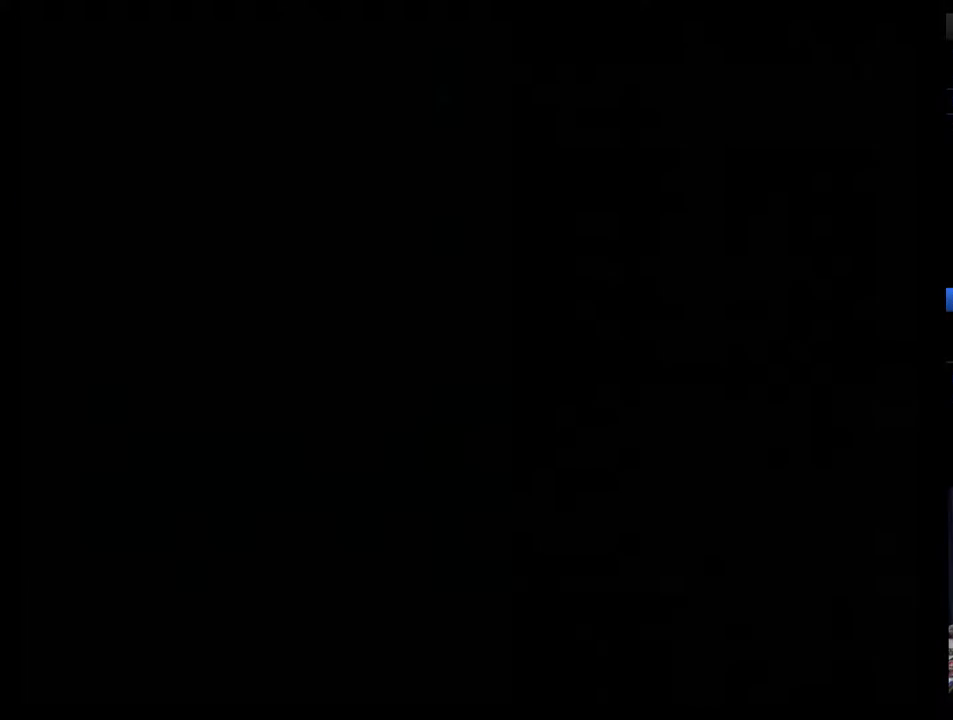
{"buttons": ["L1"], "events": [[100, "R1", "up"], [133, "L1", "down"], [167, "R1", "down"], [217, "L1", "up"], [217, "R1", "up"], [283, "R1", "down"], [317, "L1", "down"], [350, "R1", "up"], [417, "L1", "up"], [450, "R1", "down"], [500, "L1", "down"], [500, "R1", "up"]]}
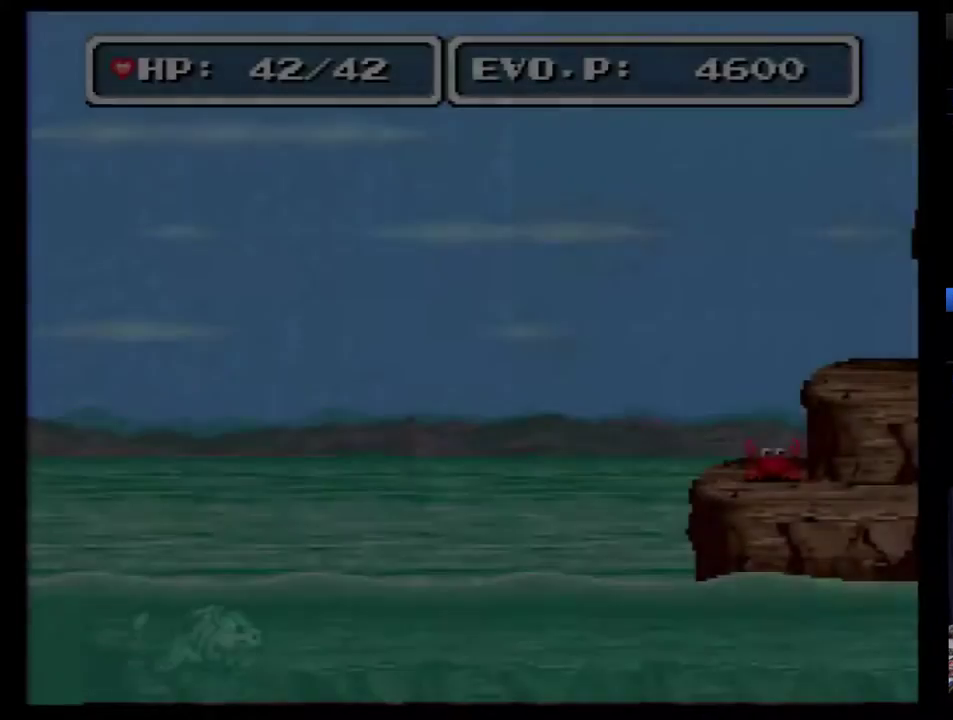
{"buttons": [], "events": [[100, "L1", "up"], [100, "R1", "down"], [167, "R1", "up"], [200, "L1", "down"], [217, "R1", "down"], [250, "L1", "up"], [283, "R1", "up"], [350, "L1", "down"], [383, "R1", "down"], [433, "L1", "up"], [433, "R1", "up"]]}
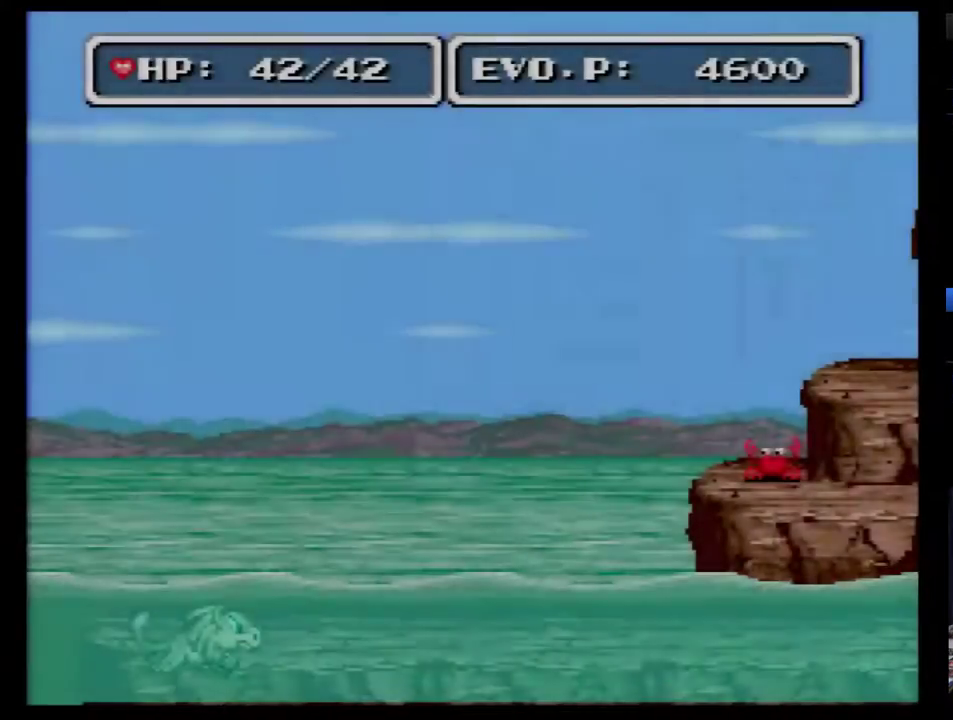
{"buttons": ["R1"], "events": [[33, "L1", "down"], [33, "R1", "down"], [100, "R1", "up"], [133, "L1", "up"], [183, "L1", "down"], [183, "R1", "down"], [250, "R1", "up"], [283, "L1", "up"], [383, "L1", "down"], [433, "L1", "up"], [467, "R1", "down"]]}
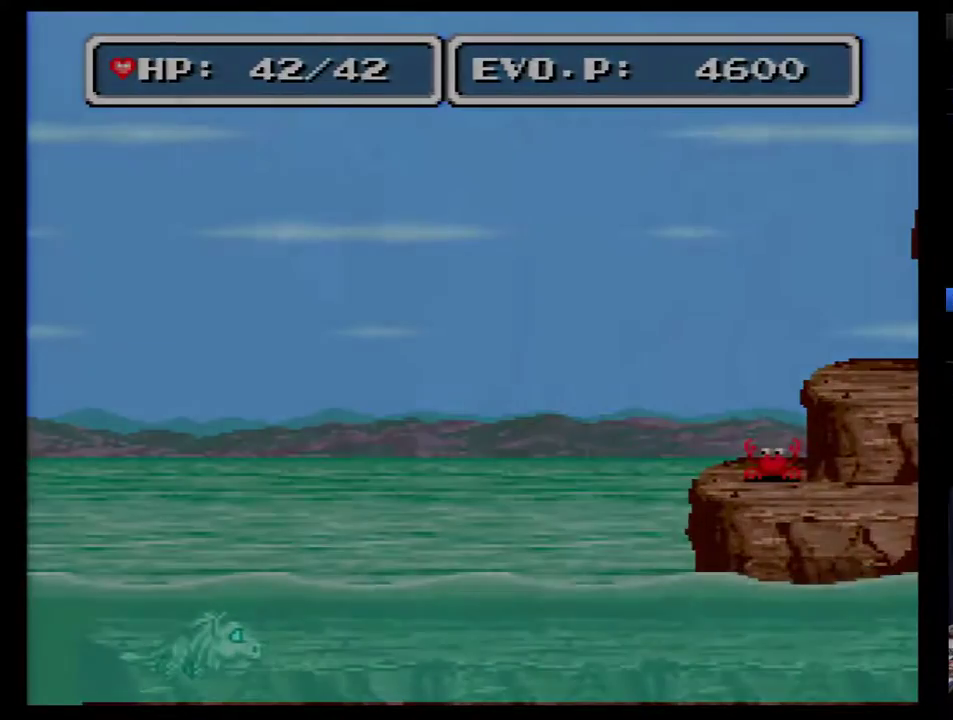
{"buttons": [], "events": [[33, "L1", "down"], [33, "R1", "up"], [133, "L1", "up"], [133, "R1", "down"], [183, "L1", "down"], [317, "R1", "up"], [383, "L1", "up"]]}
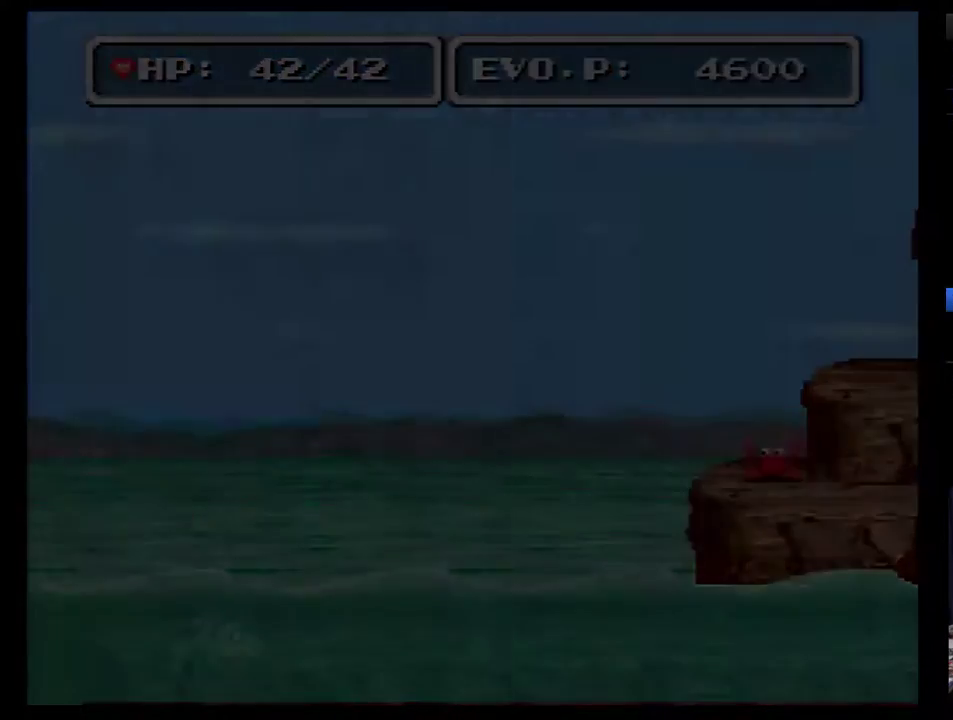
{"buttons": [], "events": []}
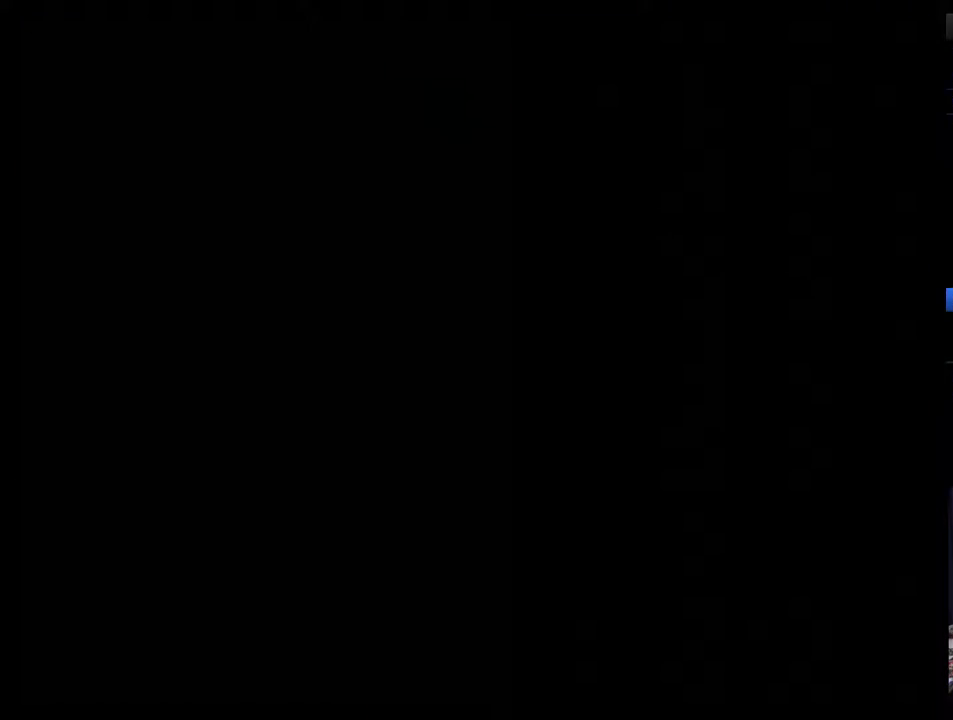
{"buttons": [], "events": []}
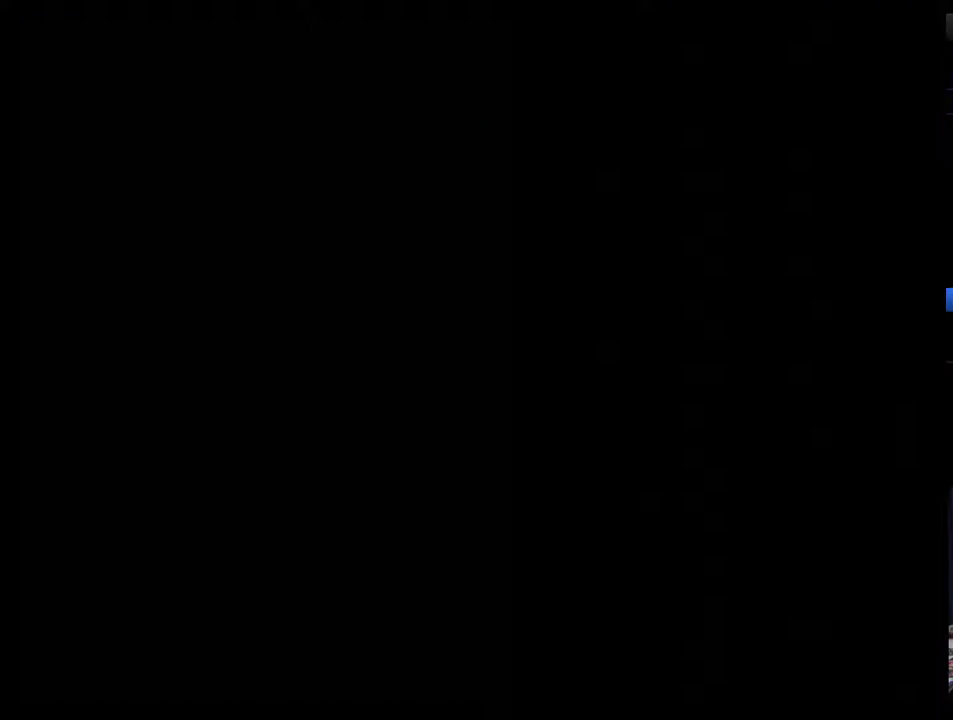
{"buttons": [], "events": []}
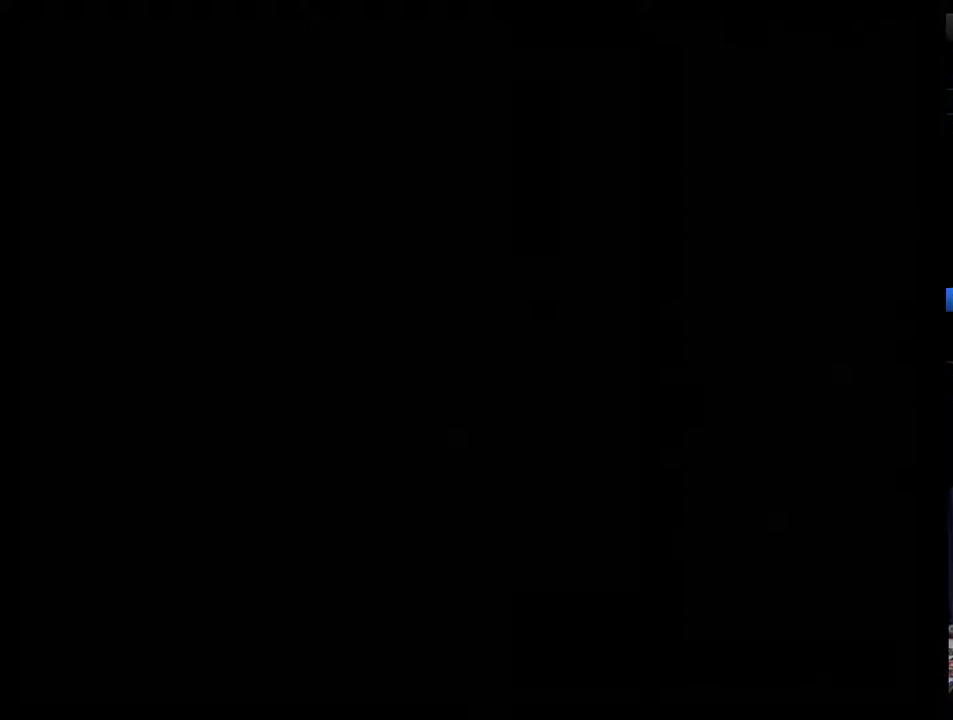
{"buttons": [], "events": []}
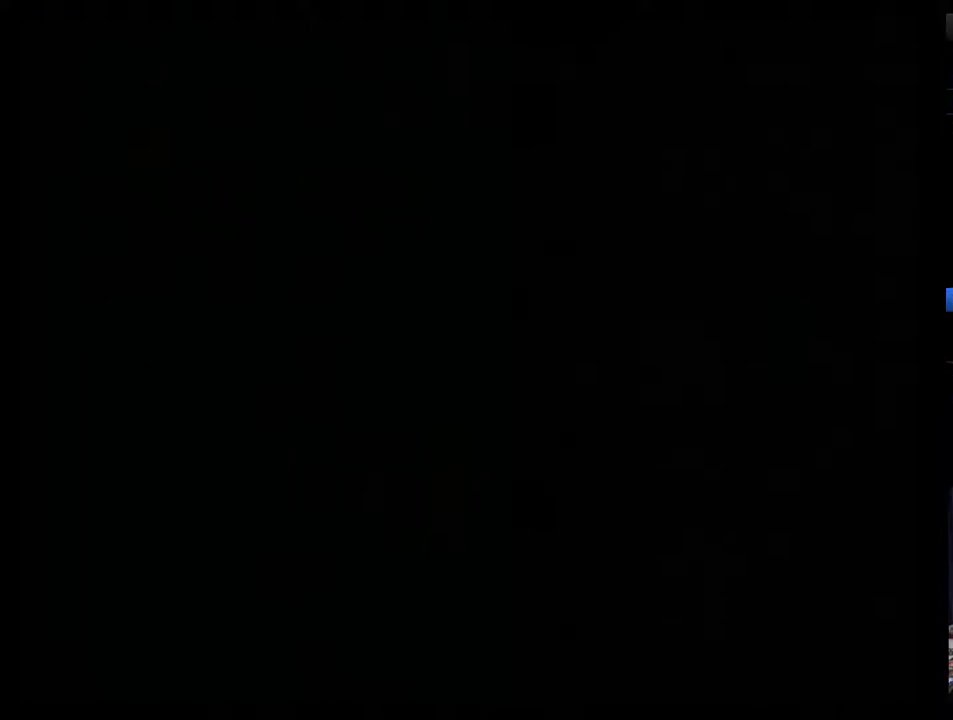
{"buttons": [], "events": []}
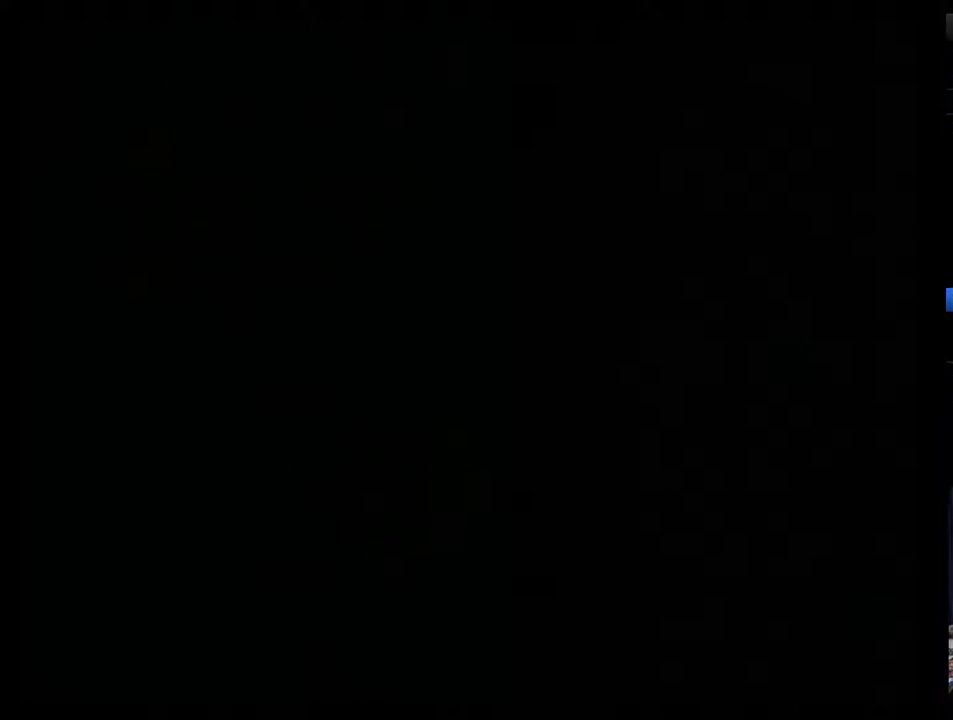
{"buttons": [], "events": []}